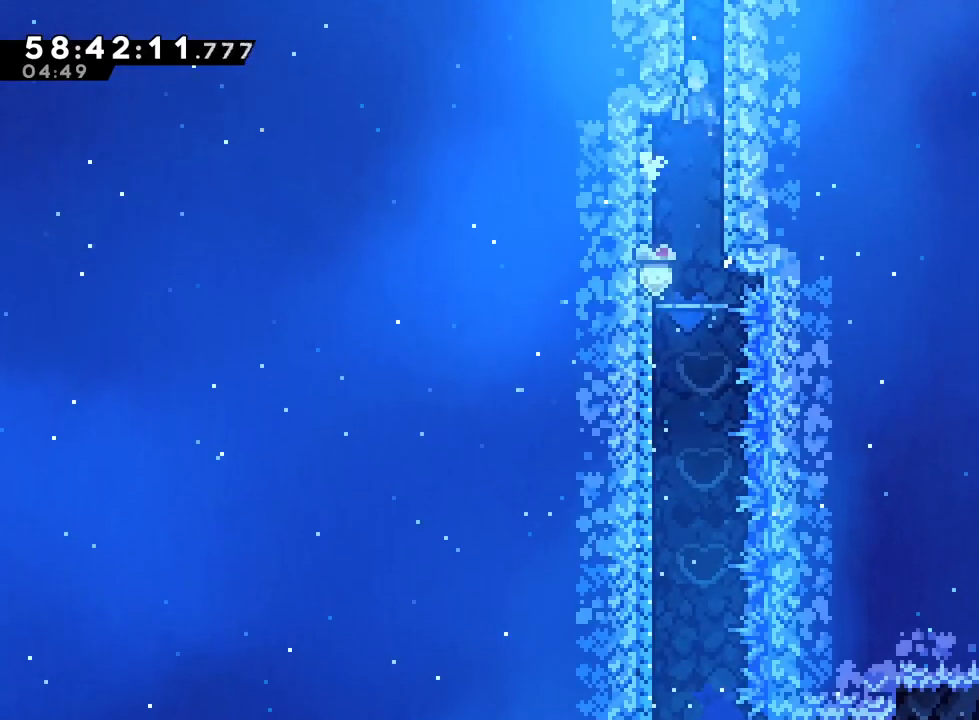
Gameplay with a controller (Nintendo layout); each line is a JSON object with the inputs held at the frame after it. "events" lists button and stick changes between this image and that frame as [ms after this image, input, new state], when the widget could be followed in between. Not read: HOME L3 R3 START.
{"buttons": ["B", "R1"], "left_stick": "left", "right_stick": "center", "events": [[167, "B", "up"], [234, "B", "down"], [417, "left_stick", "left"], [450, "R1", "down"]]}
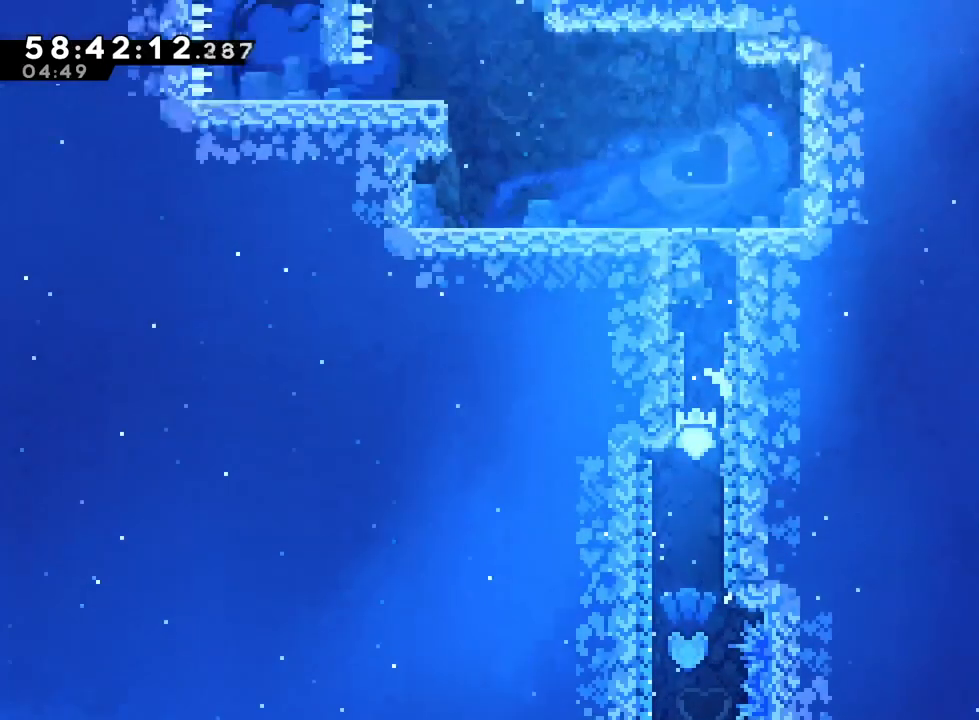
{"buttons": ["B", "R1"], "left_stick": "left", "right_stick": "center", "events": []}
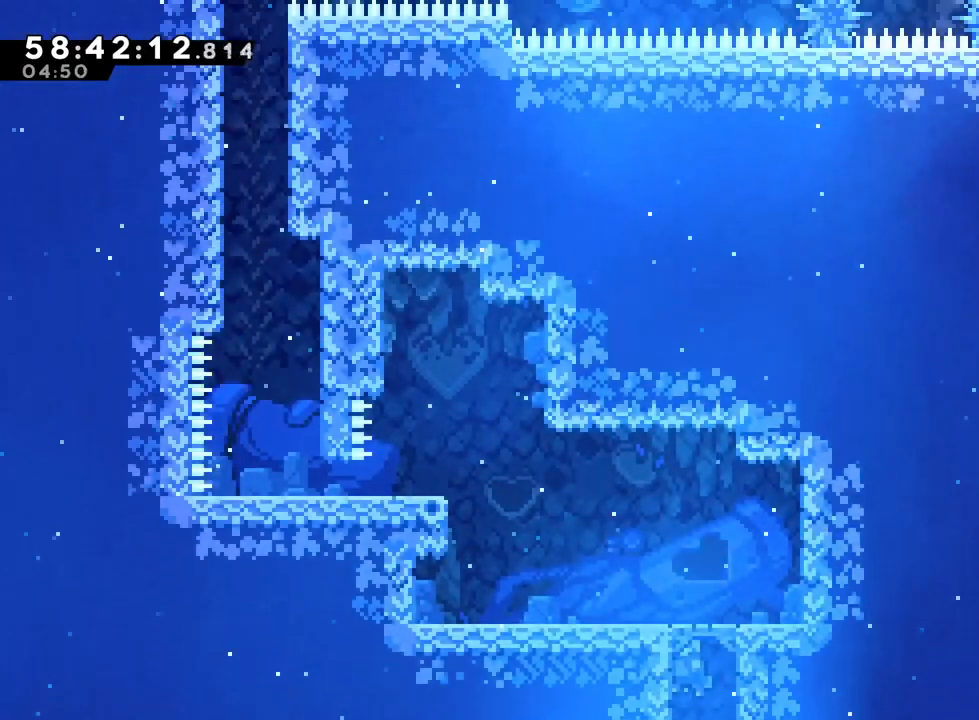
{"buttons": ["R1"], "left_stick": "left", "right_stick": "center", "events": [[250, "B", "up"]]}
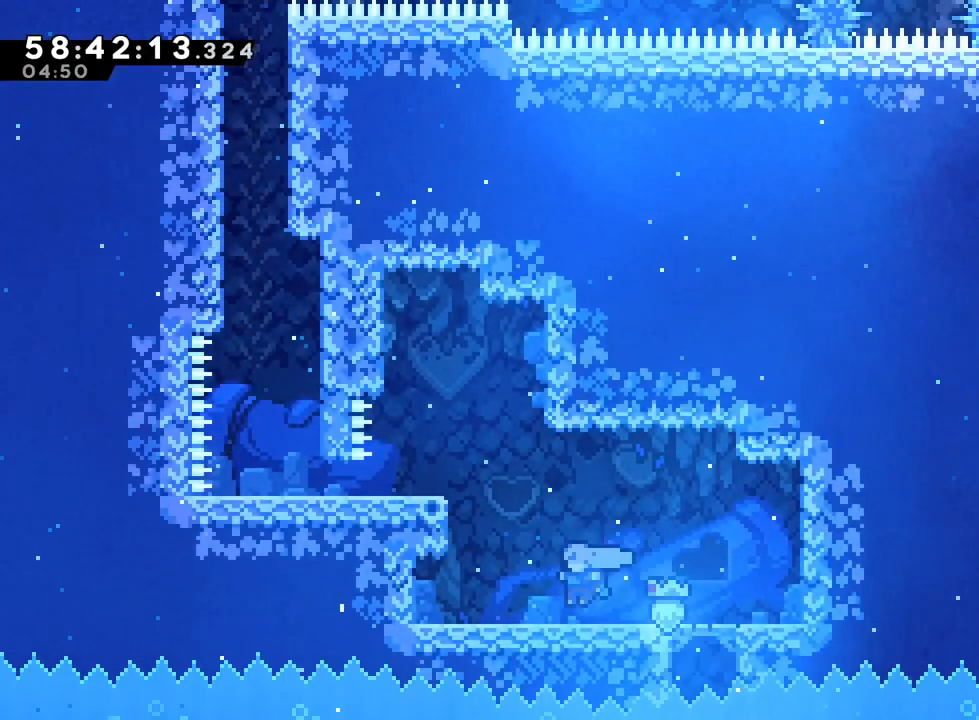
{"buttons": ["B", "R1"], "left_stick": "left", "right_stick": "center", "events": [[133, "B", "down"], [250, "B", "up"], [316, "B", "down"]]}
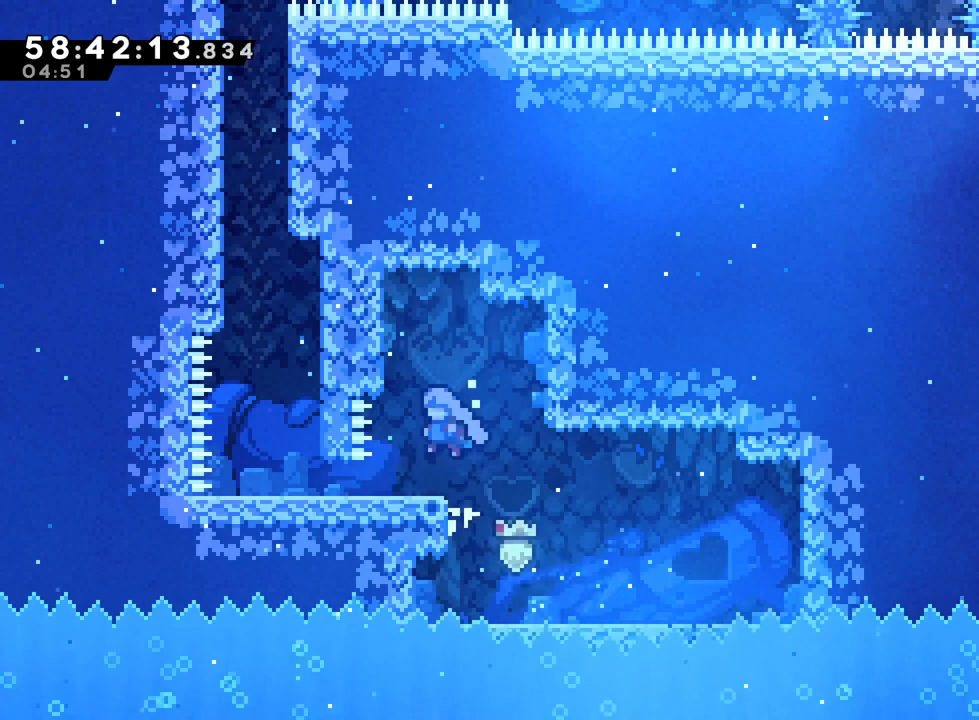
{"buttons": ["R1"], "left_stick": "center", "right_stick": "center", "events": [[133, "B", "up"], [150, "left_stick", "up-left"], [250, "left_stick", "up"], [501, "left_stick", "center"]]}